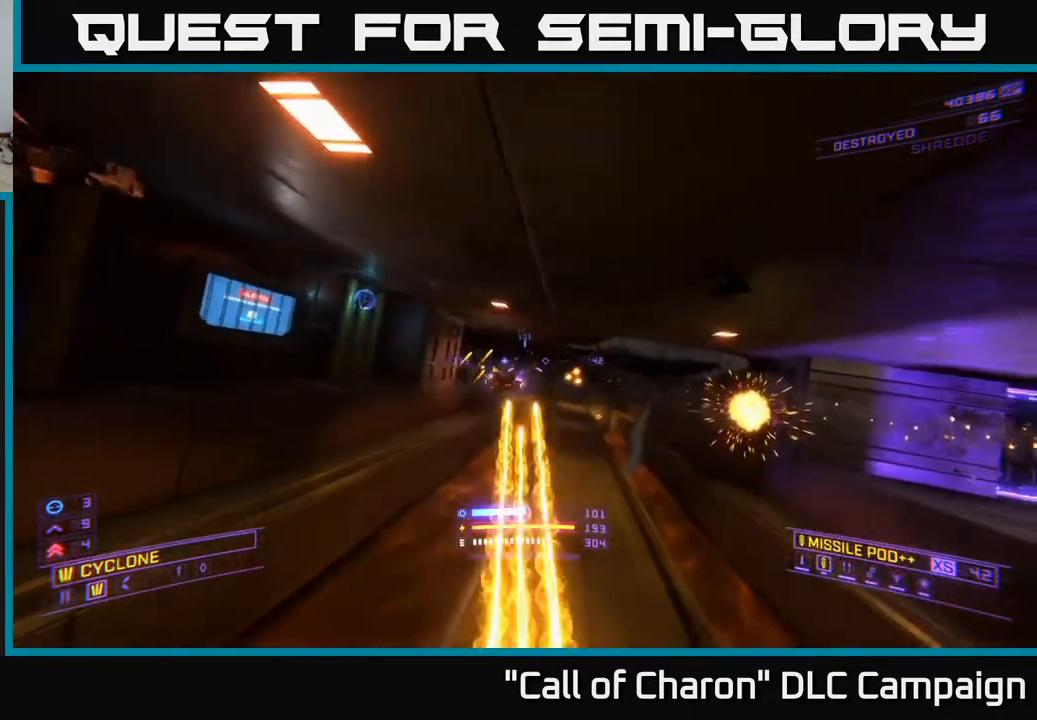
Gameplay with a controller (Xbox layout); each line is a JSON object with the inputs held at the frame after it. "events" lists button and stick changes between this image and that frame as [ms after this image, input, new state], when the widget could be followed in between.
{"buttons": ["X", "R2"], "left_stick": "left", "right_stick": "center", "events": [[217, "right_stick", "up-left"], [267, "left_stick", "left"], [283, "X", "down"], [400, "right_stick", "center"]]}
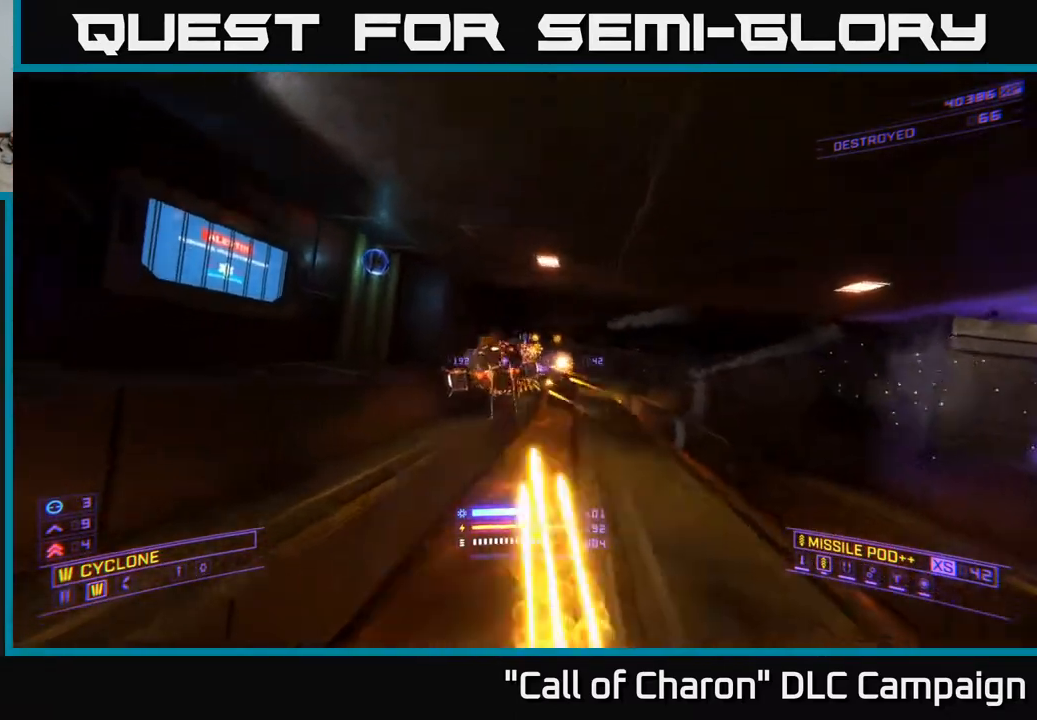
{"buttons": ["A"], "left_stick": "up", "right_stick": "down-right", "events": [[67, "right_stick", "down-right"], [167, "left_stick", "down-left"], [200, "R2", "up"], [283, "X", "up"], [300, "right_stick", "up-right"], [333, "left_stick", "up-left"], [400, "A", "down"], [417, "left_stick", "up"], [467, "right_stick", "down-right"]]}
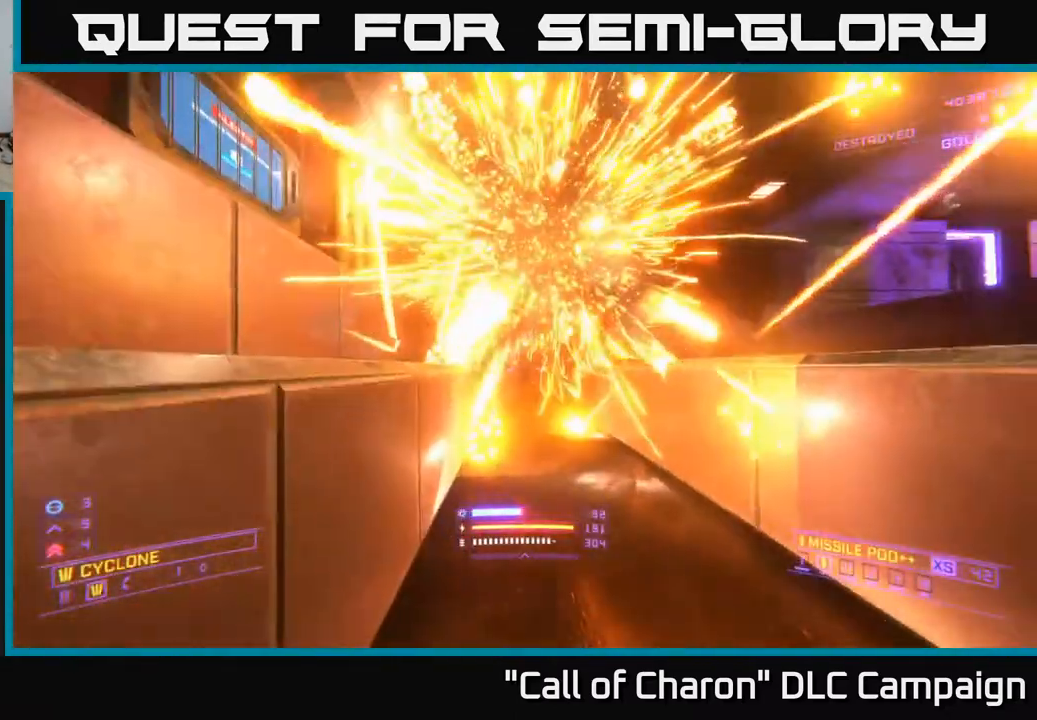
{"buttons": ["A"], "left_stick": "up-left", "right_stick": "up-left", "events": [[17, "left_stick", "up-right"], [133, "right_stick", "down-left"], [167, "left_stick", "up"], [183, "right_stick", "left"], [267, "left_stick", "up-left"], [450, "right_stick", "up-left"]]}
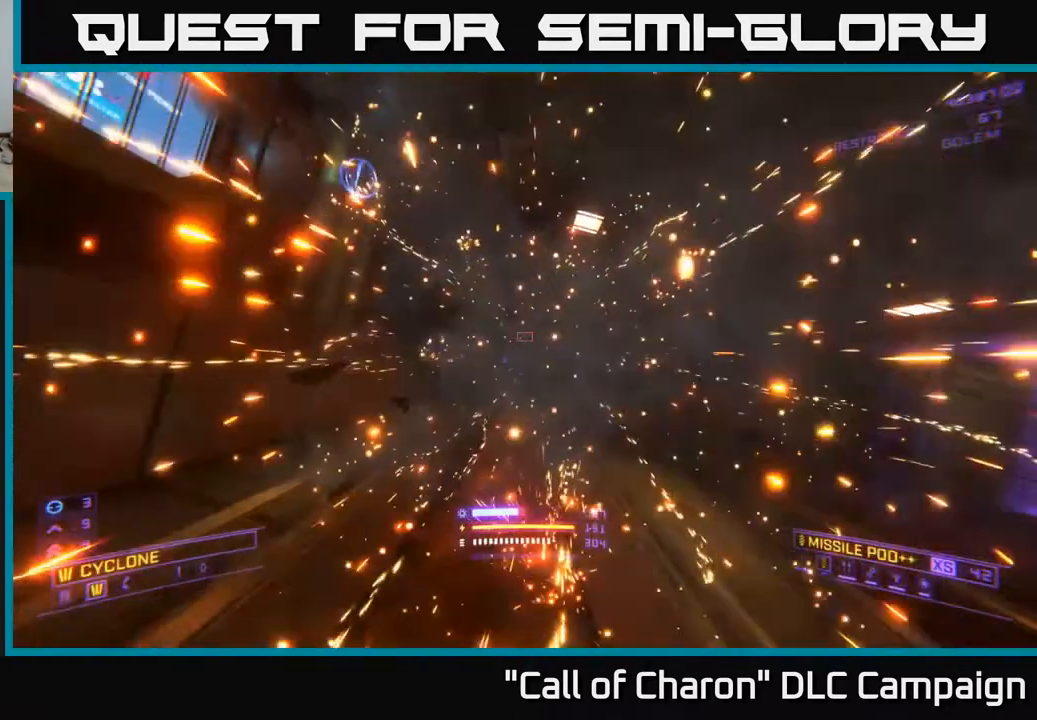
{"buttons": [], "left_stick": "up-left", "right_stick": "down-right", "events": [[17, "L1", "down"], [17, "right_stick", "up"], [100, "right_stick", "center"], [117, "A", "up"], [150, "right_stick", "down-right"], [500, "L1", "up"]]}
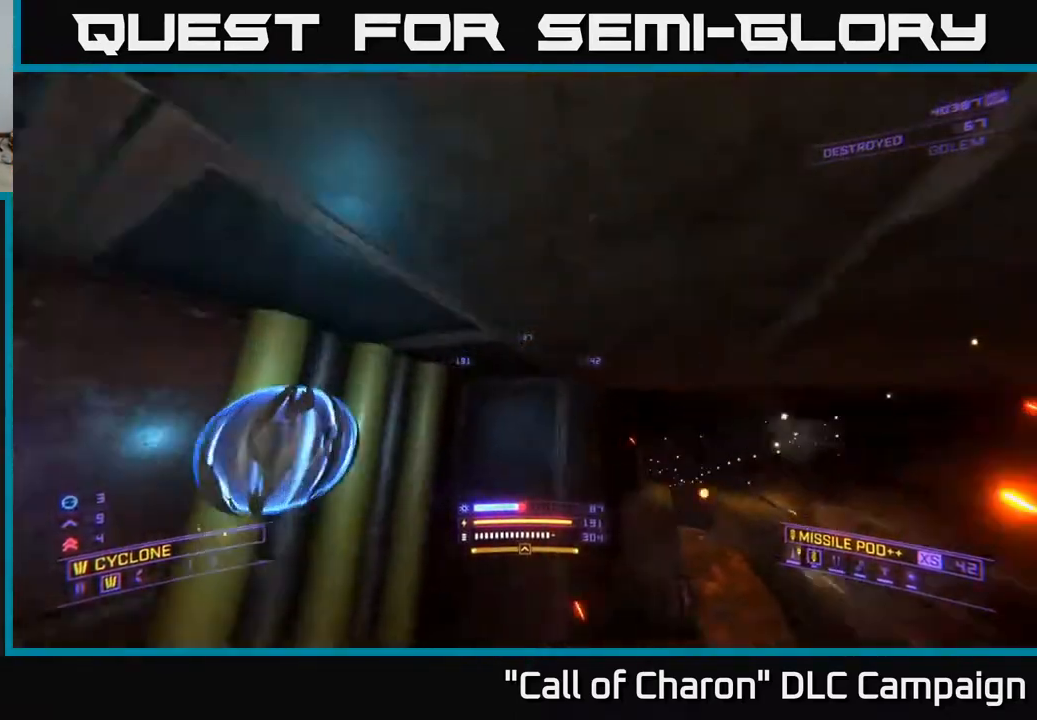
{"buttons": [], "left_stick": "right", "right_stick": "up-right", "events": [[50, "X", "down"], [50, "left_stick", "up-right"], [100, "left_stick", "right"], [217, "X", "up"], [250, "left_stick", "center"], [267, "right_stick", "right"], [467, "left_stick", "right"], [483, "right_stick", "up-right"]]}
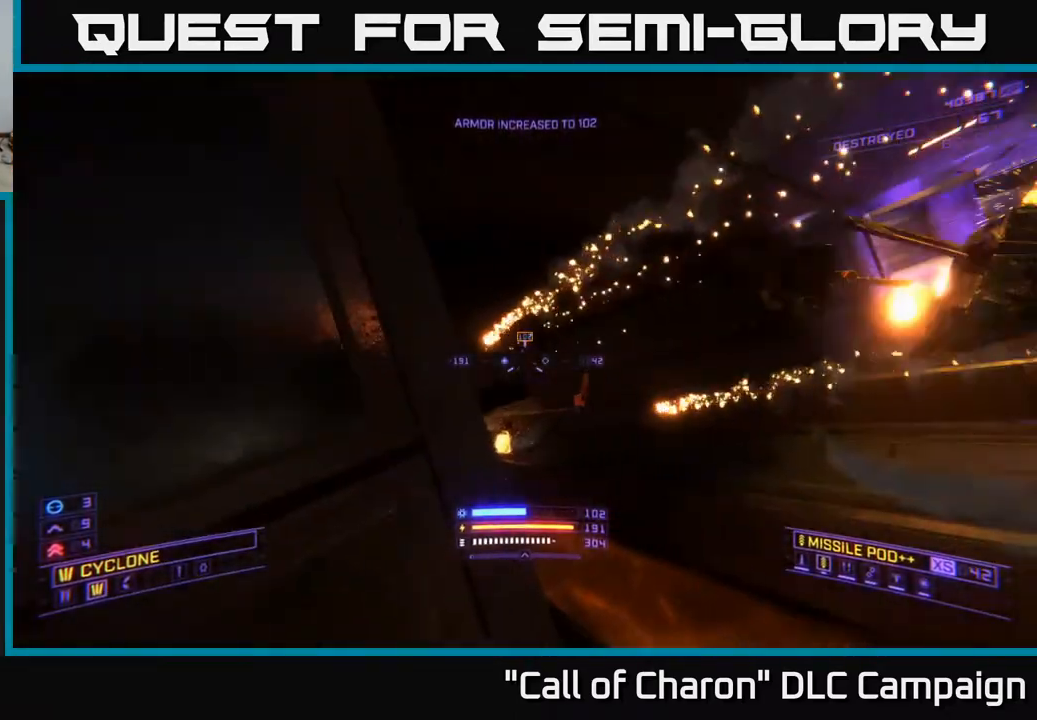
{"buttons": [], "left_stick": "up-right", "right_stick": "down-right", "events": [[17, "right_stick", "up"], [133, "right_stick", "center"], [200, "left_stick", "up-right"], [333, "right_stick", "down-right"]]}
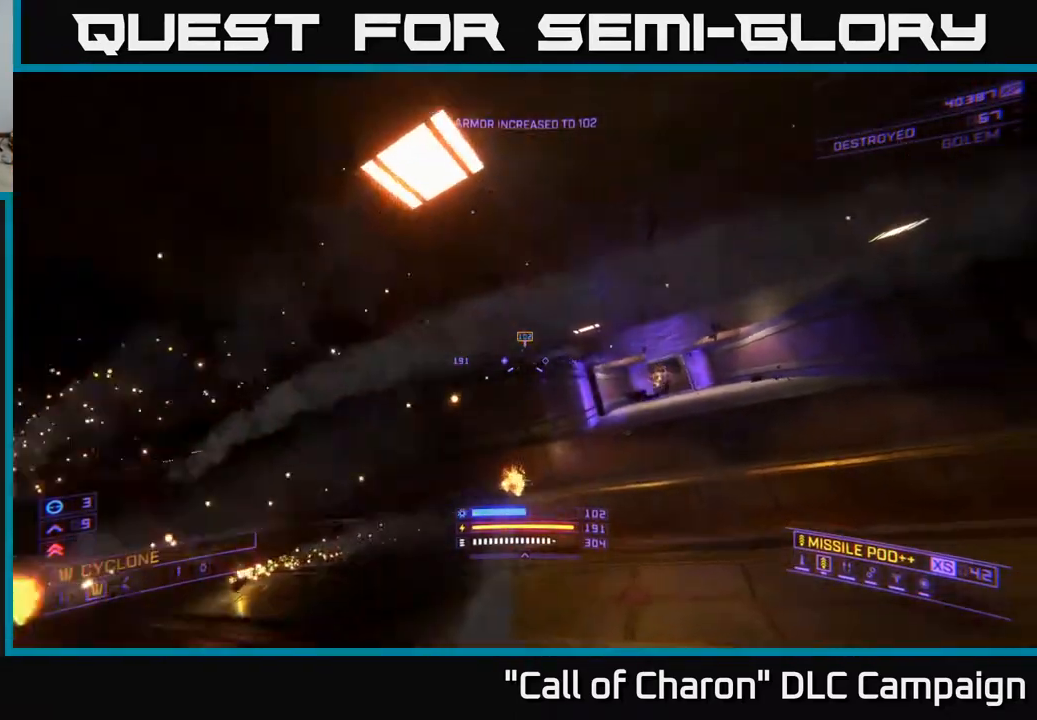
{"buttons": [], "left_stick": "up", "right_stick": "center", "events": [[83, "left_stick", "up"], [100, "right_stick", "center"], [250, "right_stick", "down"], [400, "right_stick", "center"]]}
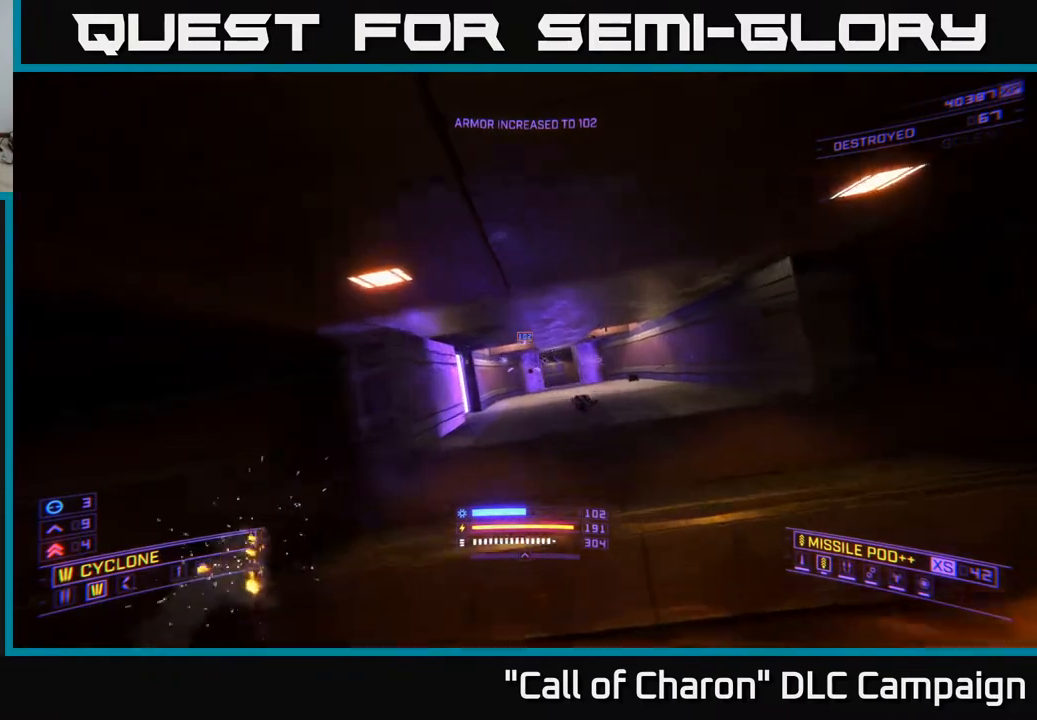
{"buttons": [], "left_stick": "up", "right_stick": "center", "events": [[83, "right_stick", "down-right"], [233, "right_stick", "center"]]}
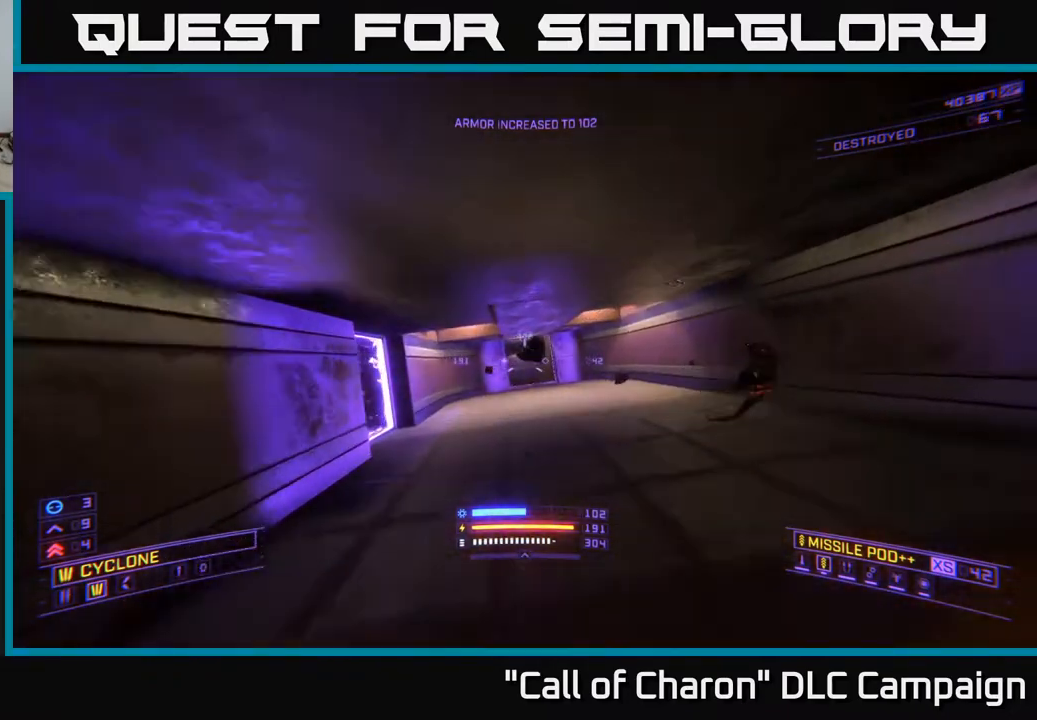
{"buttons": ["L1"], "left_stick": "up-right", "right_stick": "center", "events": [[183, "L1", "down"], [317, "left_stick", "up-right"]]}
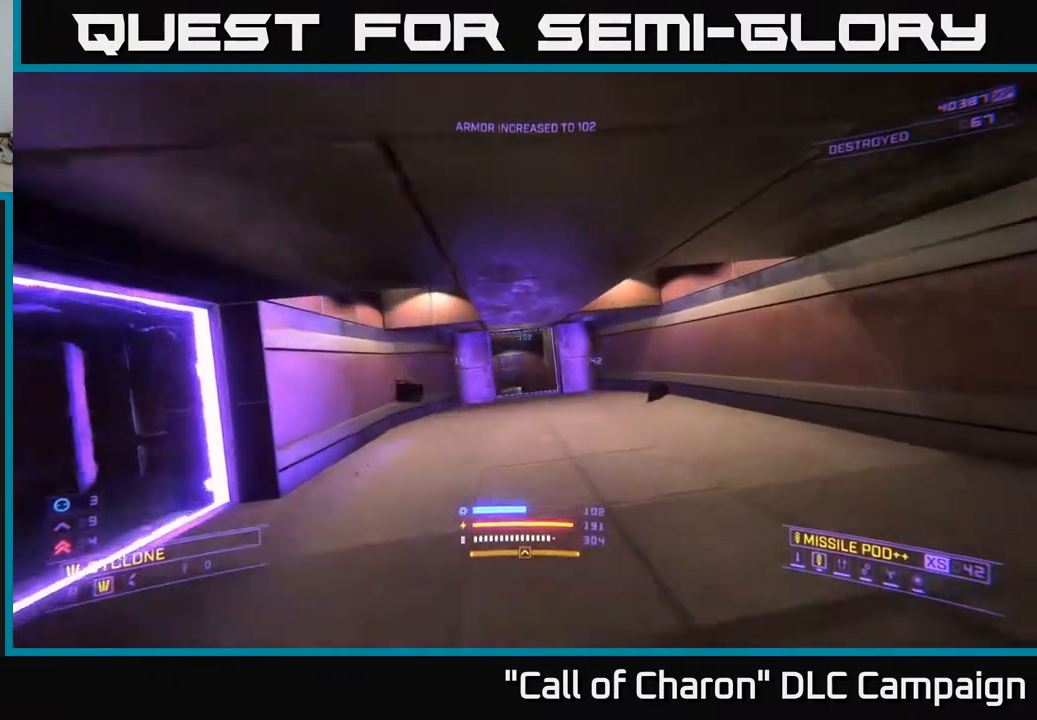
{"buttons": [], "left_stick": "up", "right_stick": "center", "events": [[17, "left_stick", "up"], [83, "right_stick", "down"], [150, "L1", "up"], [267, "right_stick", "center"]]}
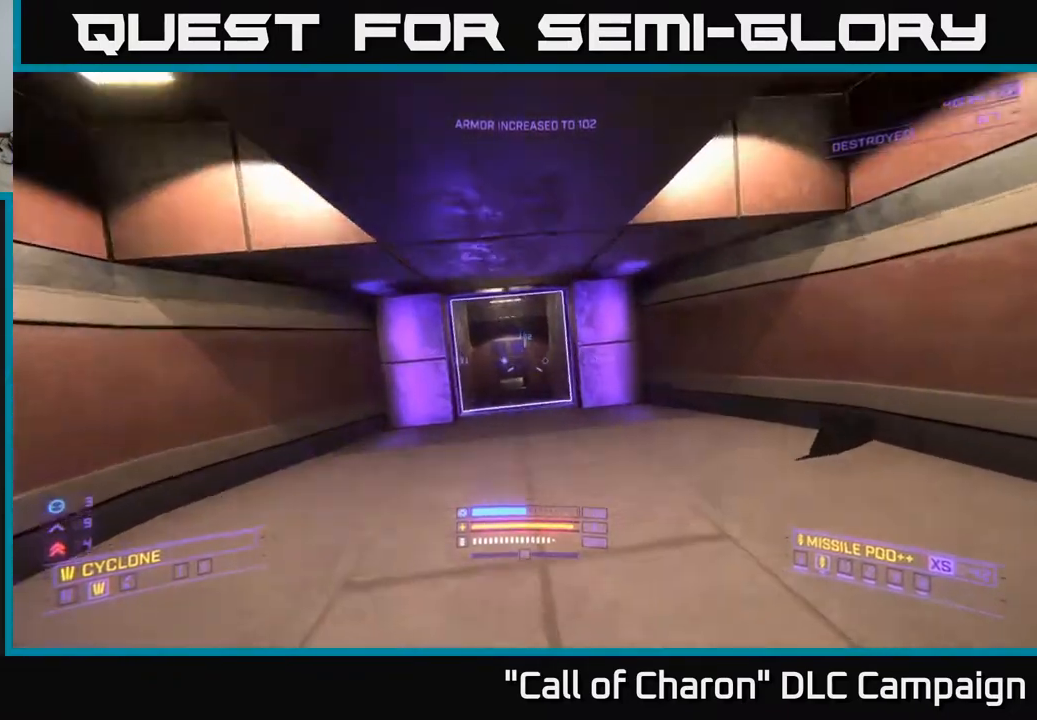
{"buttons": [], "left_stick": "up", "right_stick": "center", "events": [[183, "right_stick", "down-left"], [333, "right_stick", "center"]]}
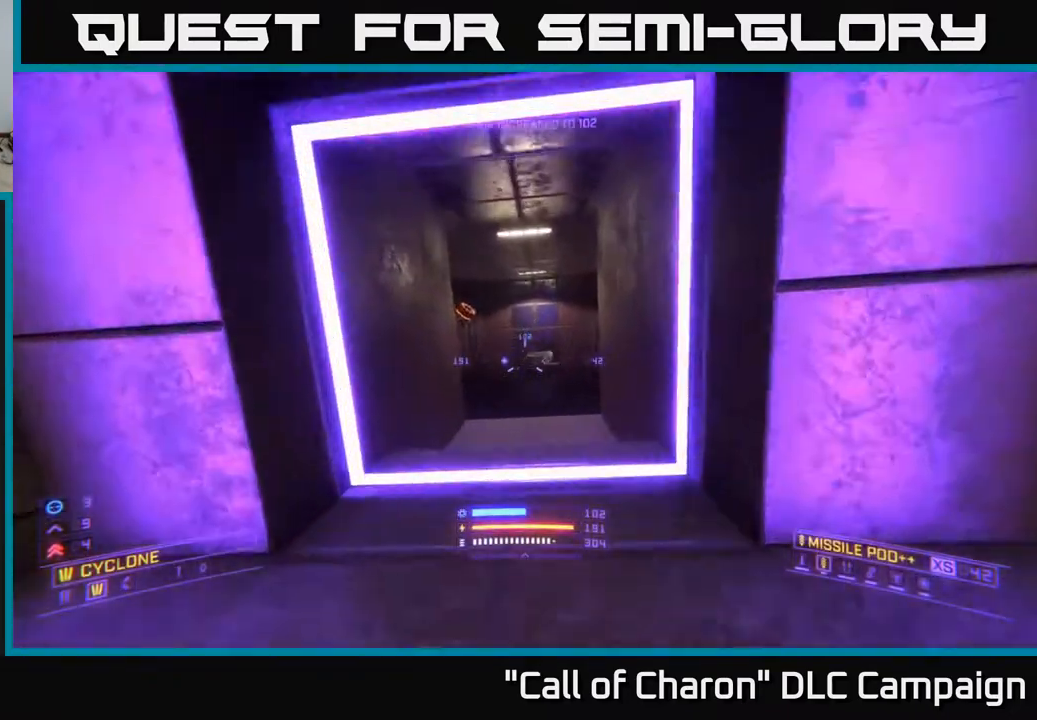
{"buttons": ["A"], "left_stick": "up-left", "right_stick": "right", "events": [[183, "A", "down"], [400, "left_stick", "up-left"], [467, "right_stick", "right"]]}
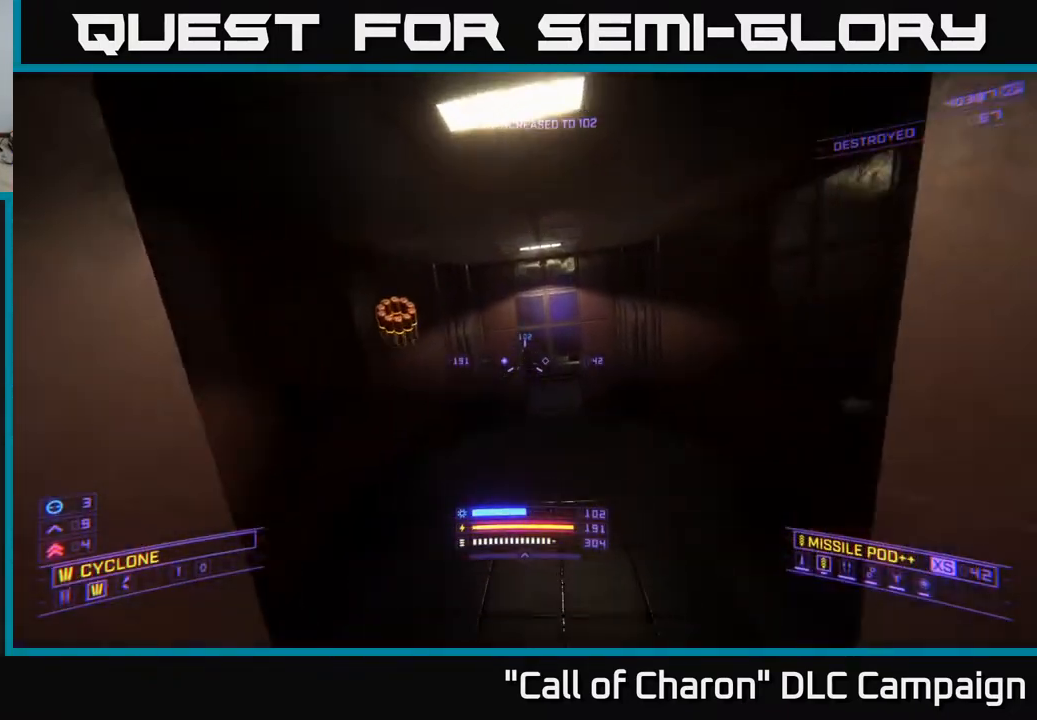
{"buttons": [], "left_stick": "up-right", "right_stick": "up", "events": [[17, "A", "up"], [283, "X", "down"], [350, "right_stick", "center"], [467, "right_stick", "up"], [500, "X", "up"], [500, "left_stick", "up-right"]]}
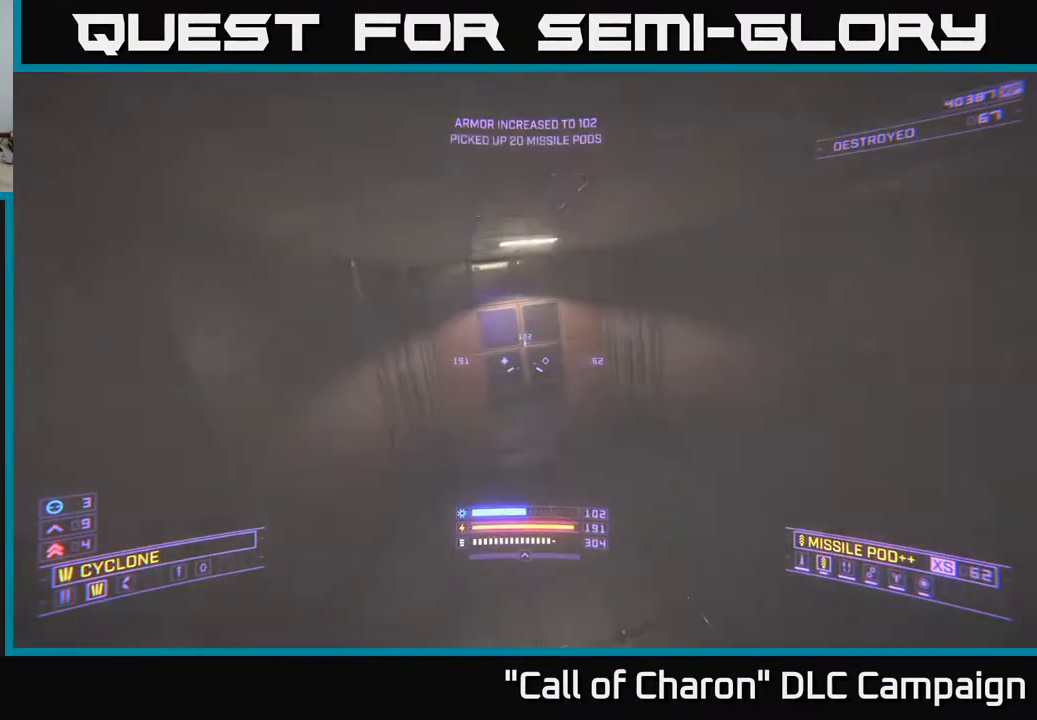
{"buttons": [], "left_stick": "up", "right_stick": "center", "events": [[50, "right_stick", "up-left"], [200, "right_stick", "center"], [267, "L3", "down"], [350, "left_stick", "up"], [367, "L3", "up"]]}
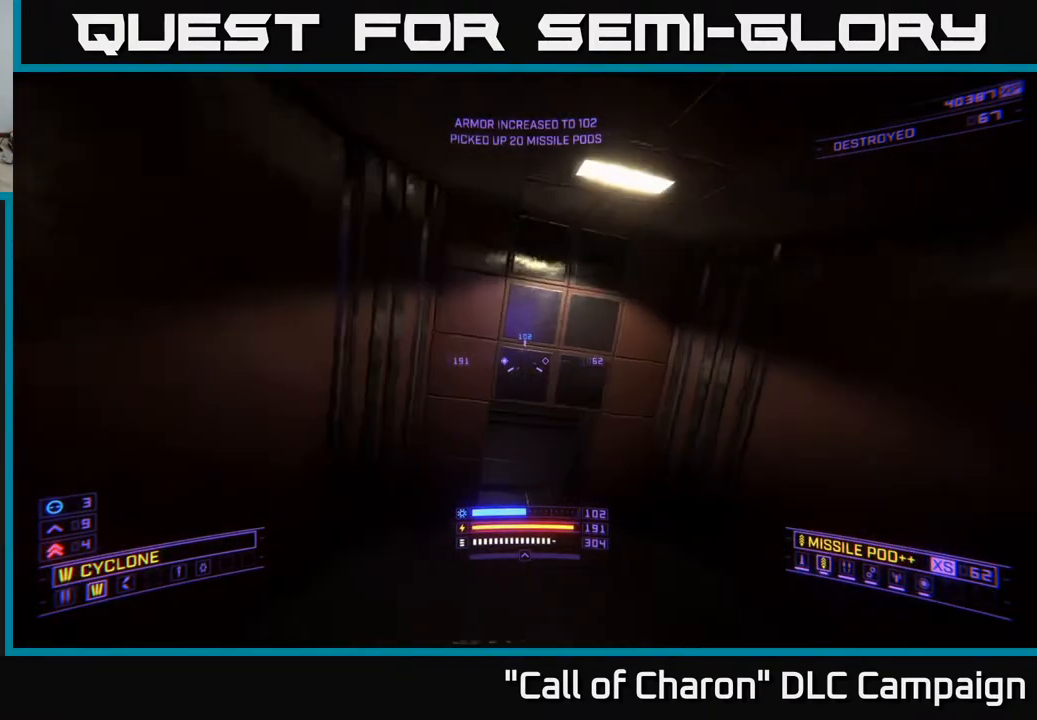
{"buttons": ["X"], "left_stick": "up", "right_stick": "up-left", "events": [[100, "R3", "down"], [167, "R3", "up"], [267, "X", "down"], [483, "right_stick", "up-left"]]}
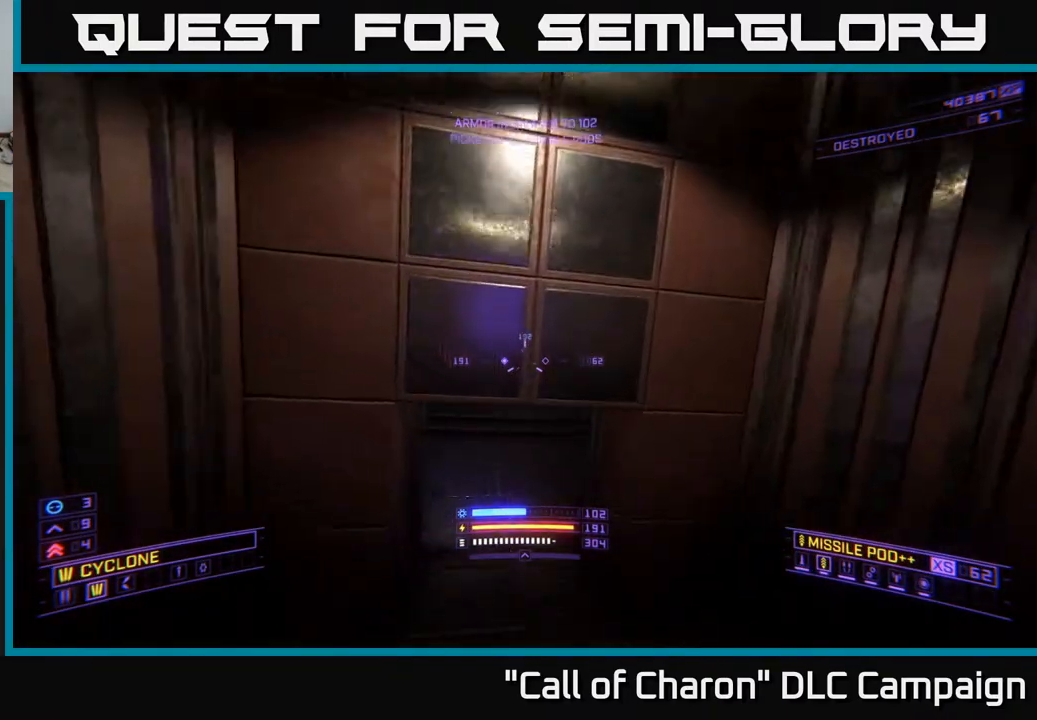
{"buttons": [], "left_stick": "center", "right_stick": "center", "events": [[83, "X", "up"], [100, "left_stick", "center"], [150, "right_stick", "center"], [167, "left_stick", "left"], [317, "left_stick", "center"]]}
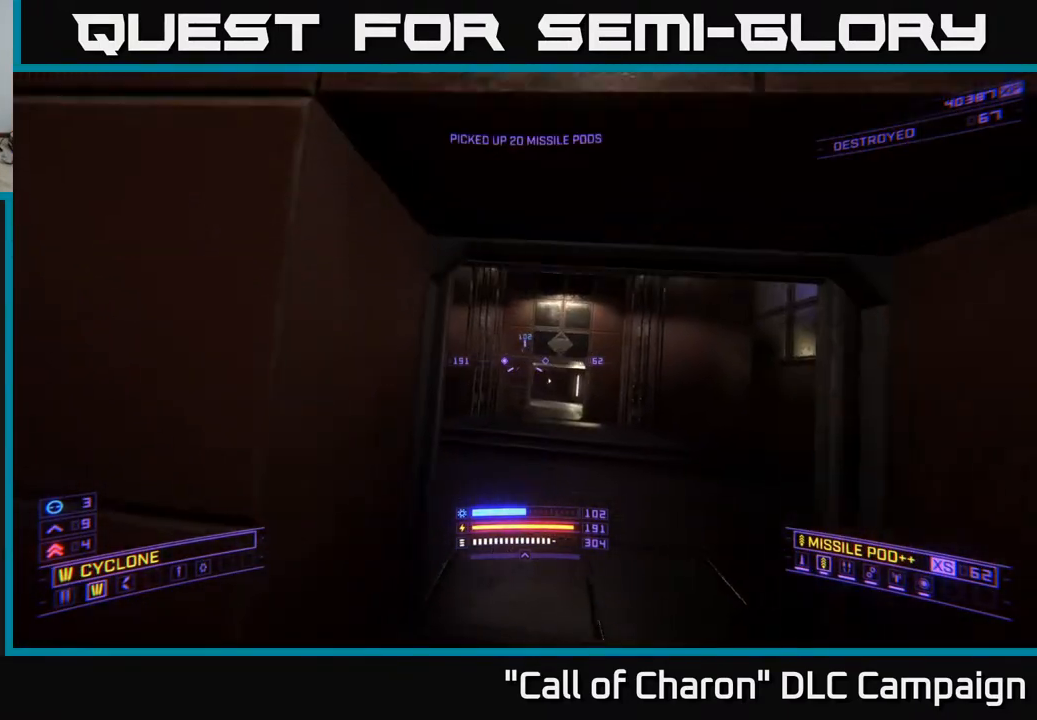
{"buttons": [], "left_stick": "up", "right_stick": "center", "events": [[33, "left_stick", "up"], [33, "right_stick", "down-right"], [150, "left_stick", "up-right"], [167, "right_stick", "center"], [350, "left_stick", "up"]]}
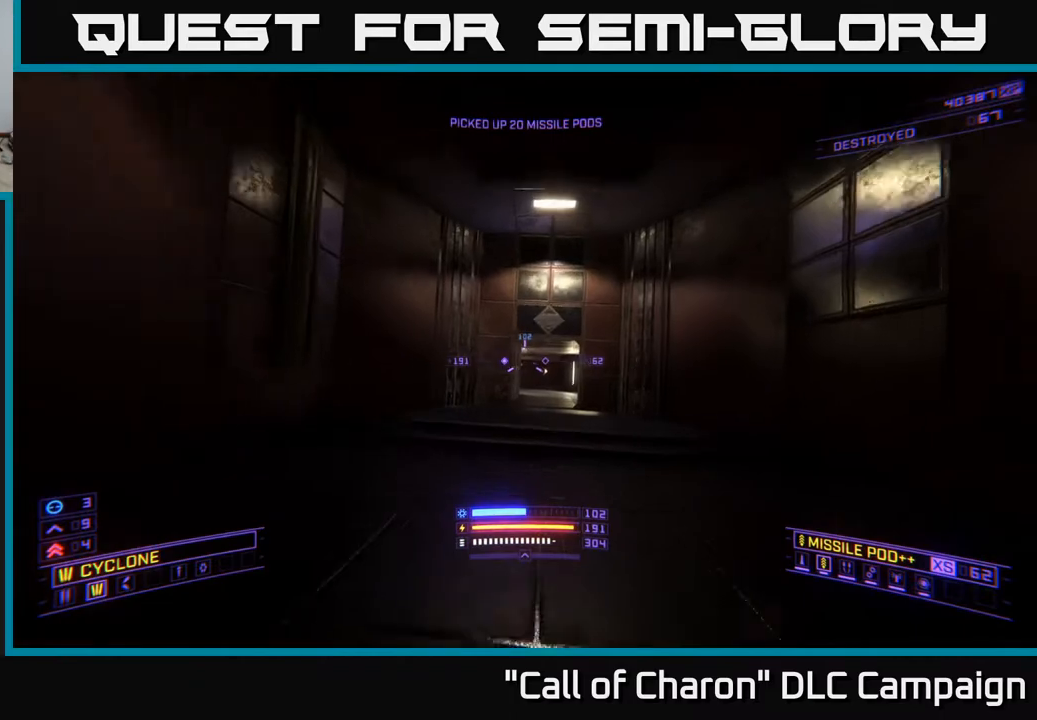
{"buttons": [], "left_stick": "up", "right_stick": "center", "events": [[233, "left_stick", "up-left"], [450, "left_stick", "up"]]}
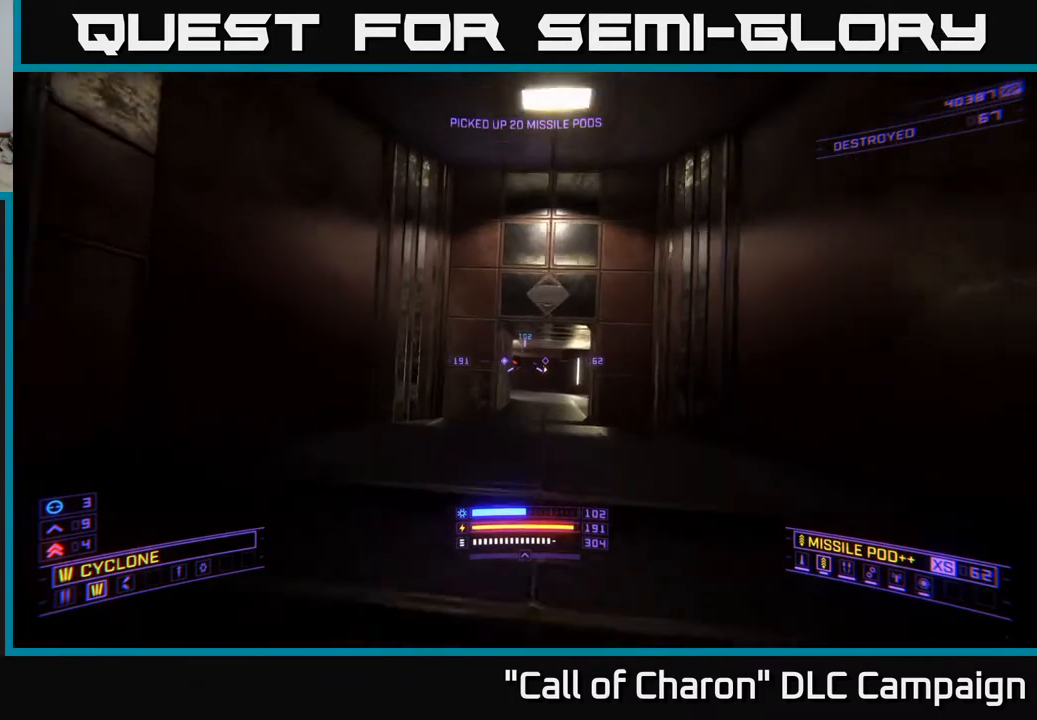
{"buttons": ["R2"], "left_stick": "up-right", "right_stick": "center", "events": [[33, "left_stick", "up-right"], [67, "R2", "down"], [67, "right_stick", "up-left"], [117, "right_stick", "center"], [333, "right_stick", "down-left"], [350, "left_stick", "up"], [450, "right_stick", "center"], [483, "left_stick", "up-right"]]}
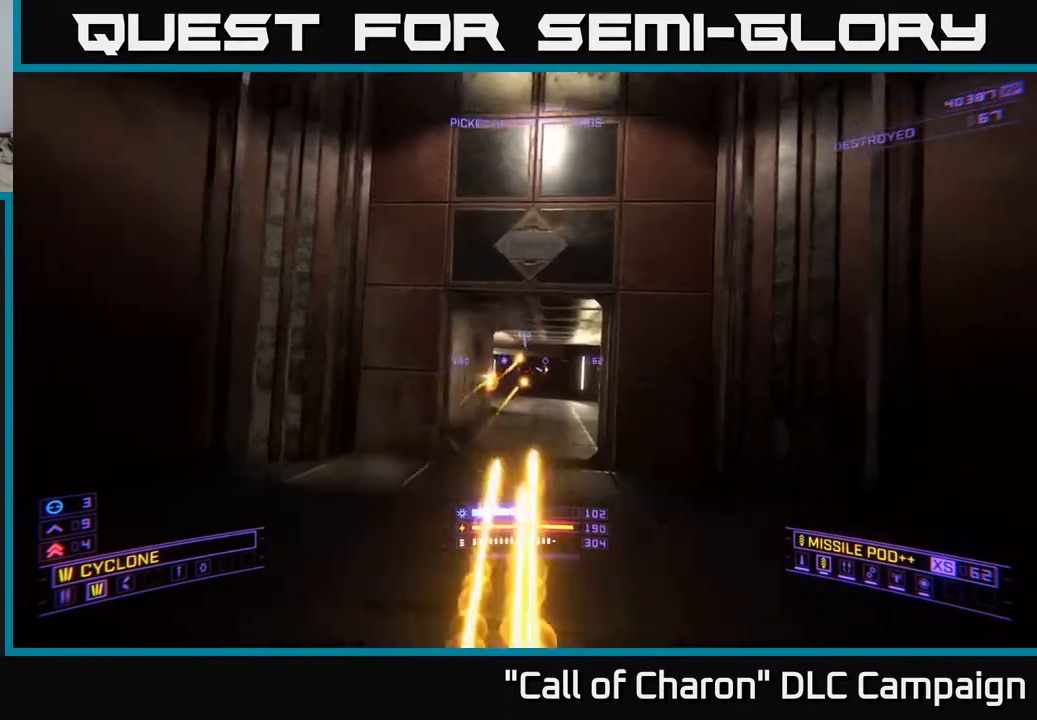
{"buttons": [], "left_stick": "up", "right_stick": "up-right", "events": [[150, "X", "down"], [167, "left_stick", "up-left"], [267, "X", "up"], [333, "R2", "up"], [350, "left_stick", "center"], [417, "left_stick", "up"], [500, "right_stick", "up-right"]]}
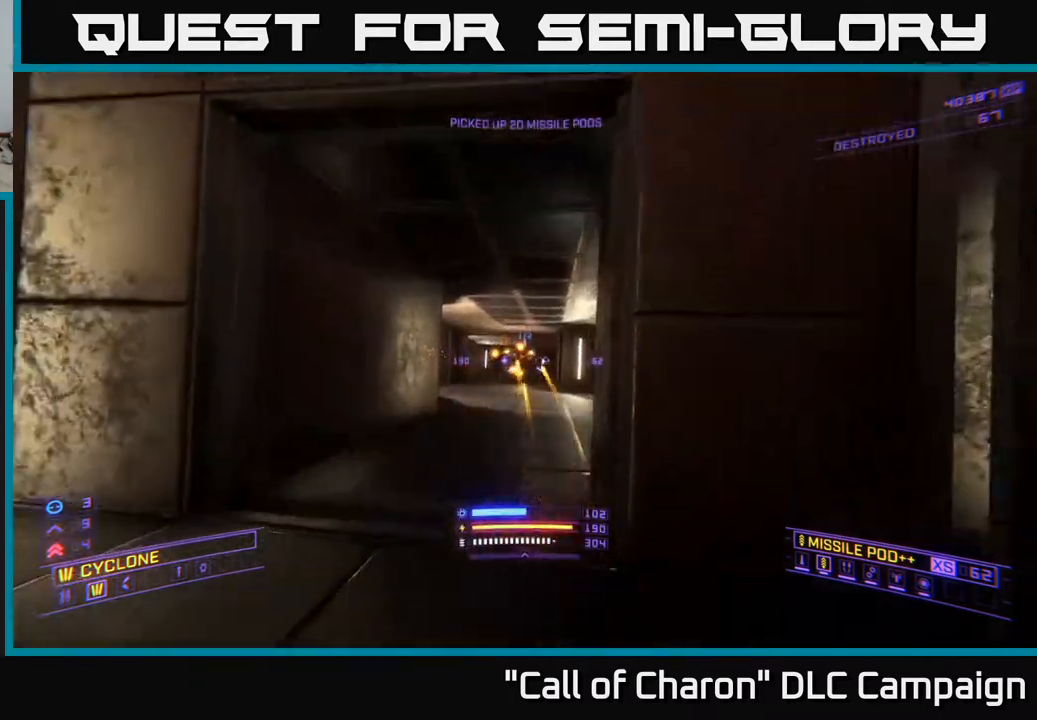
{"buttons": ["R2"], "left_stick": "center", "right_stick": "center", "events": [[117, "R2", "down"], [200, "right_stick", "center"], [217, "left_stick", "left"], [283, "left_stick", "down-left"], [417, "left_stick", "center"]]}
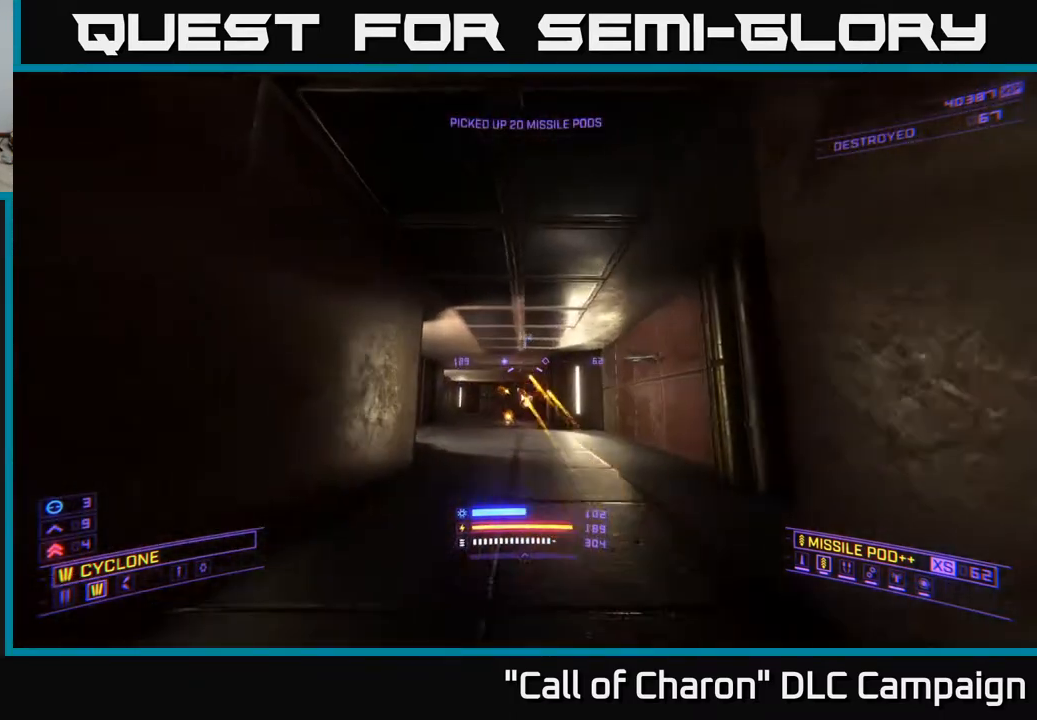
{"buttons": ["R2"], "left_stick": "center", "right_stick": "center", "events": [[67, "left_stick", "down-right"], [133, "right_stick", "down-right"], [150, "R2", "up"], [183, "left_stick", "center"], [217, "right_stick", "down"], [267, "R2", "down"], [267, "left_stick", "down"], [317, "right_stick", "center"], [433, "left_stick", "center"]]}
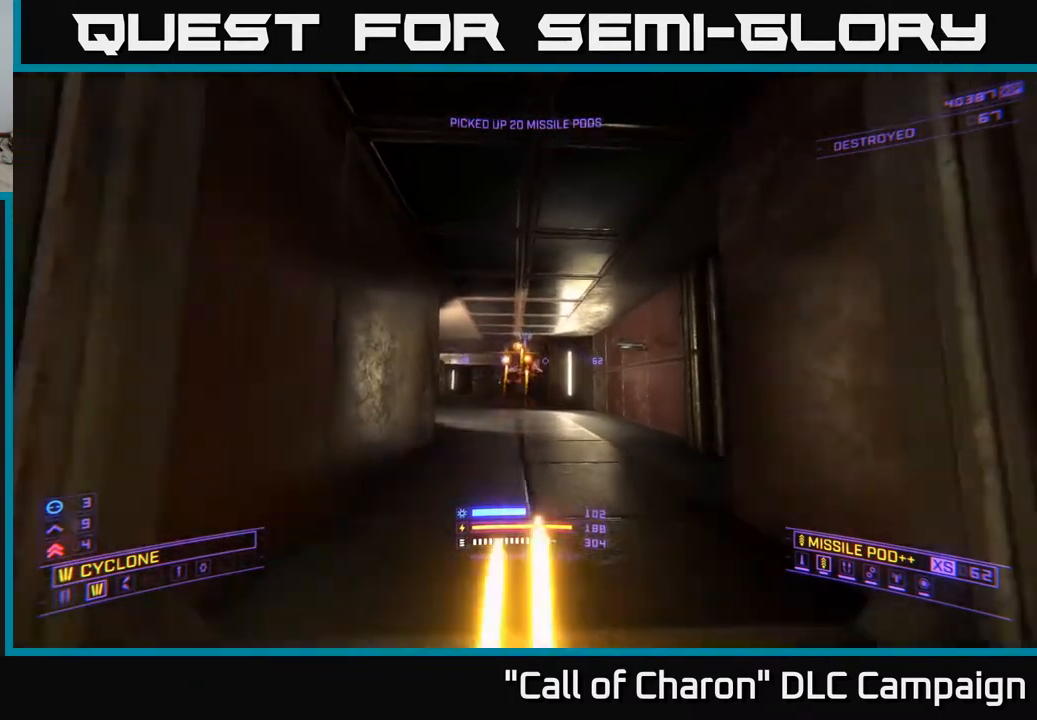
{"buttons": ["R2"], "left_stick": "down", "right_stick": "center", "events": [[67, "right_stick", "left"], [150, "R2", "up"], [183, "right_stick", "center"], [250, "left_stick", "up"], [333, "R2", "down"], [367, "left_stick", "center"], [500, "left_stick", "down"]]}
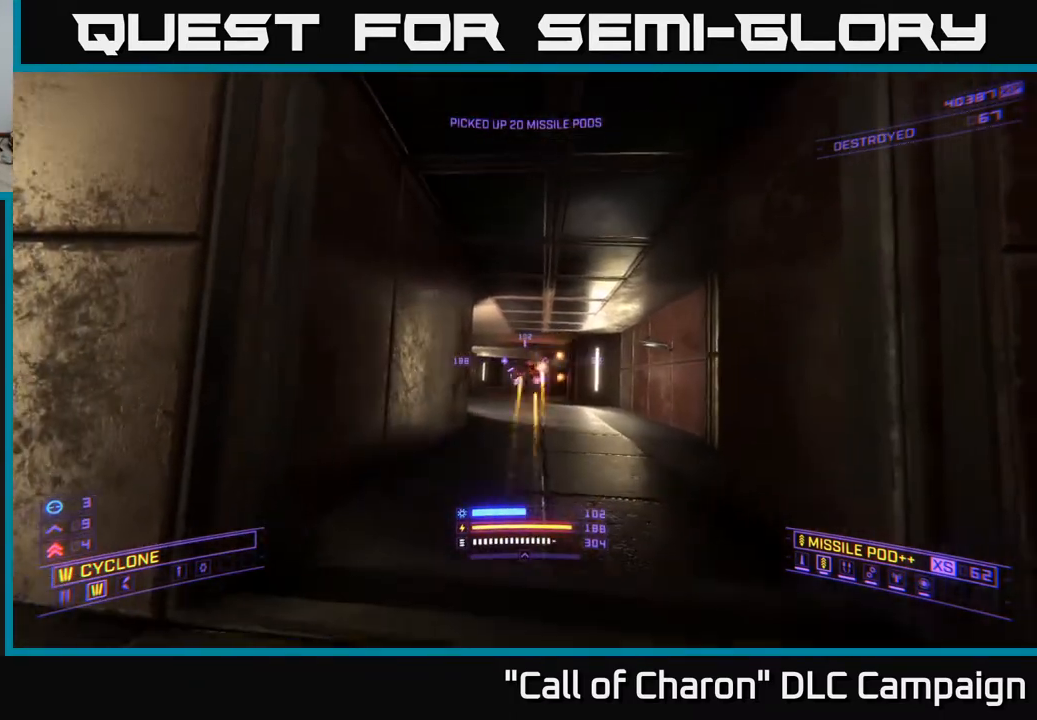
{"buttons": [], "left_stick": "up", "right_stick": "down", "events": [[183, "right_stick", "up"], [300, "right_stick", "center"], [333, "R2", "up"], [400, "left_stick", "center"], [450, "left_stick", "up"], [500, "right_stick", "down"]]}
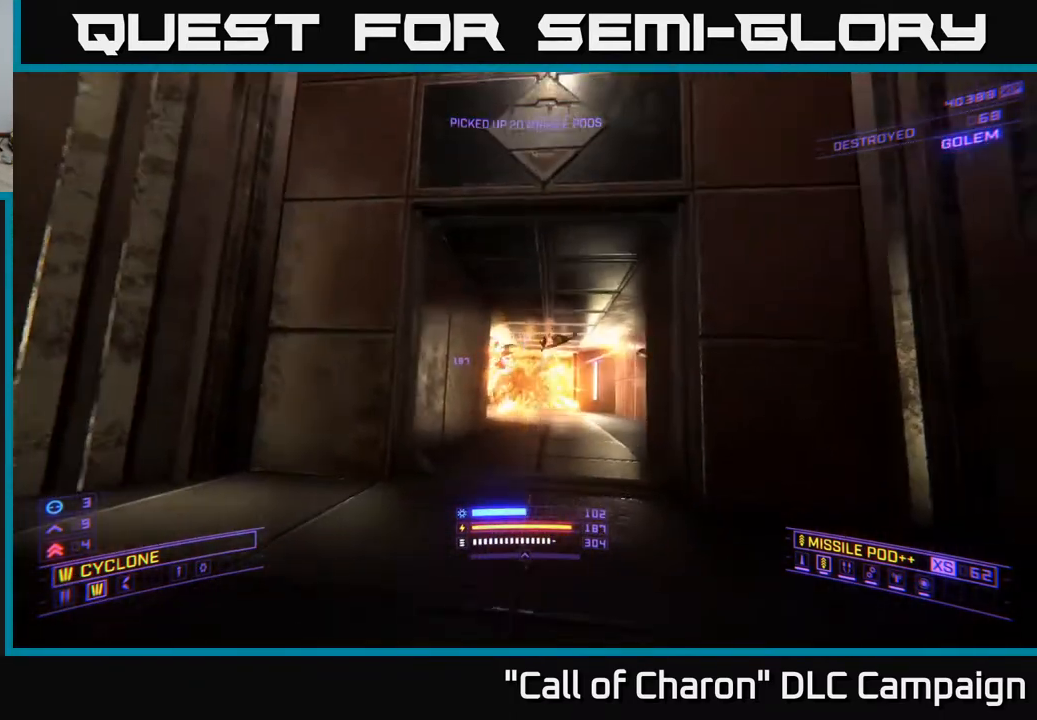
{"buttons": [], "left_stick": "center", "right_stick": "center", "events": [[133, "left_stick", "up-right"], [150, "right_stick", "center"], [300, "left_stick", "center"]]}
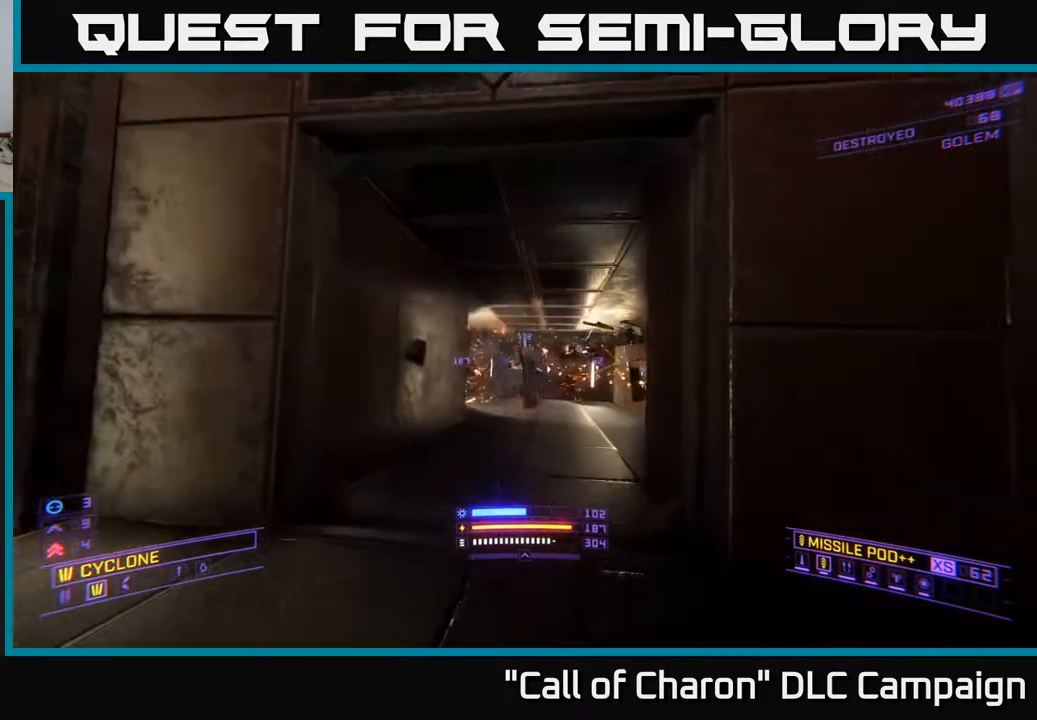
{"buttons": [], "left_stick": "center", "right_stick": "center", "events": [[17, "left_stick", "up"], [400, "left_stick", "center"]]}
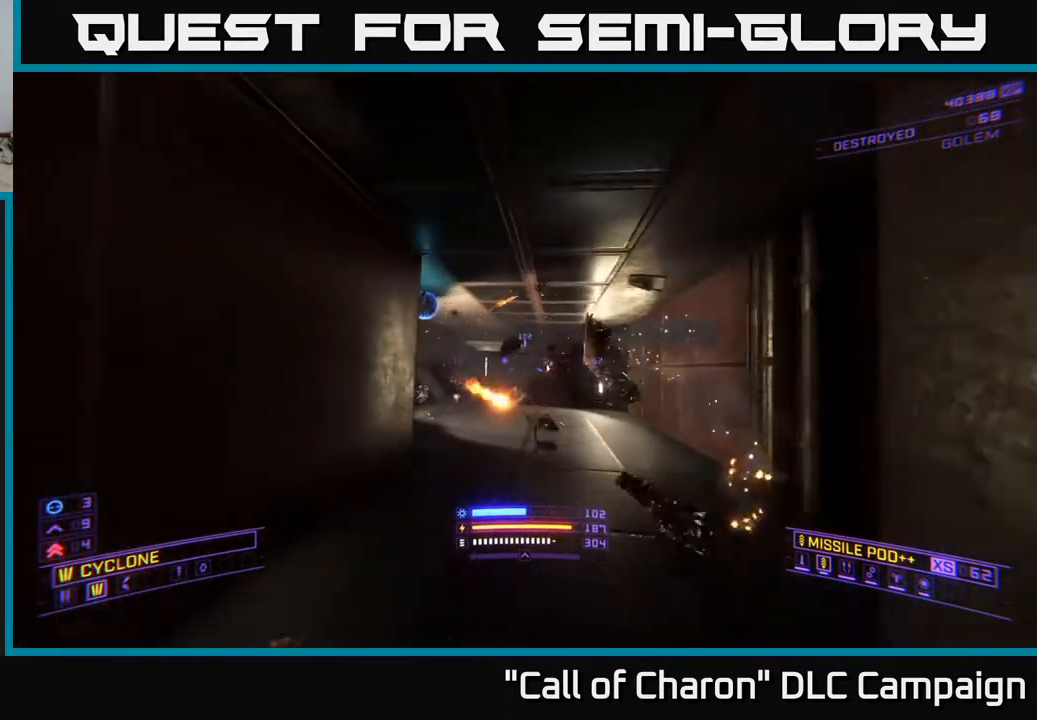
{"buttons": ["A"], "left_stick": "up-left", "right_stick": "center", "events": [[33, "left_stick", "up"], [100, "right_stick", "down-left"], [150, "right_stick", "left"], [267, "right_stick", "center"], [450, "left_stick", "up-left"], [467, "A", "down"]]}
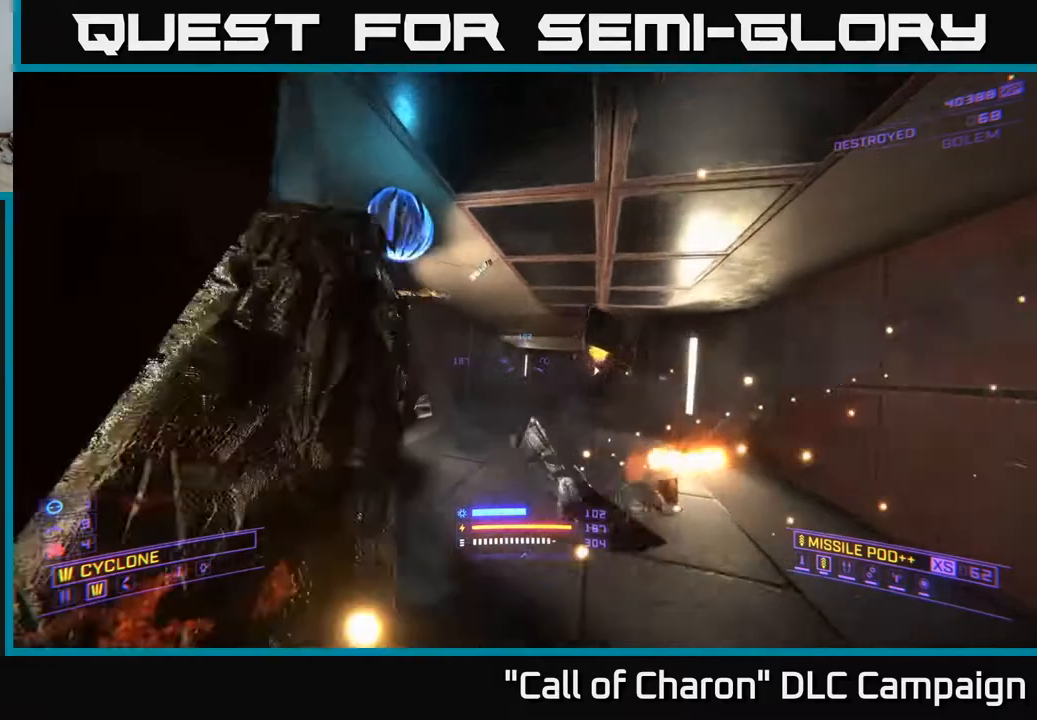
{"buttons": ["X"], "left_stick": "up-right", "right_stick": "down-right", "events": [[67, "right_stick", "down-right"], [133, "A", "up"], [367, "left_stick", "up-right"], [467, "X", "down"]]}
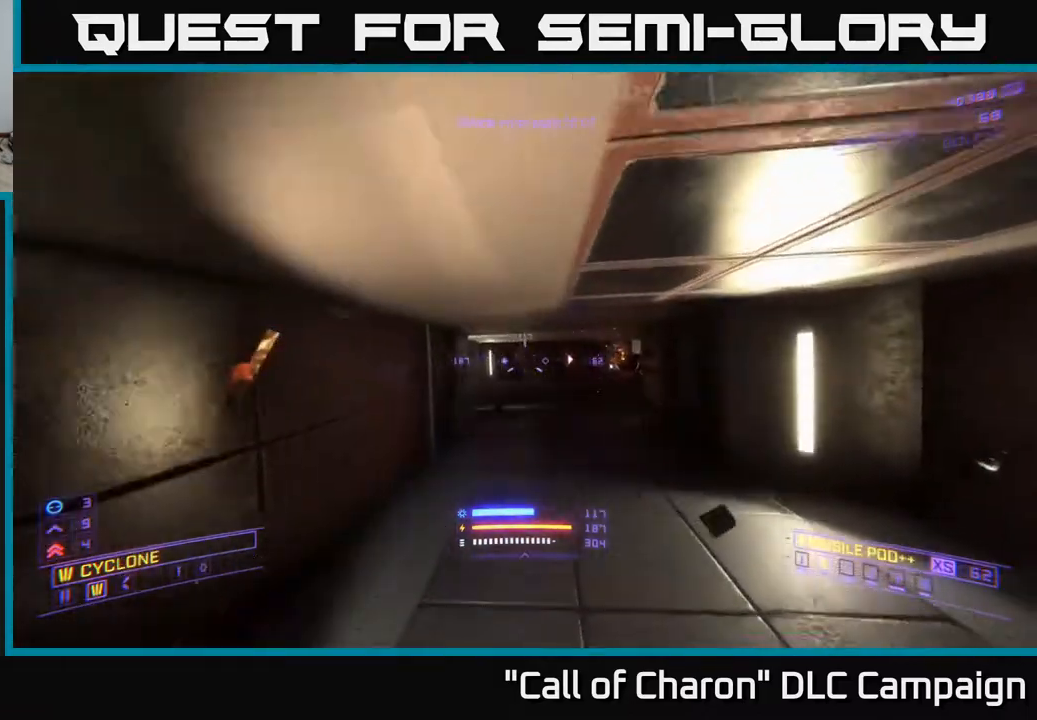
{"buttons": ["R2"], "left_stick": "down-left", "right_stick": "center", "events": [[17, "right_stick", "center"], [150, "X", "up"], [217, "right_stick", "up-right"], [333, "R2", "down"], [350, "right_stick", "center"], [367, "left_stick", "left"], [483, "left_stick", "down-left"]]}
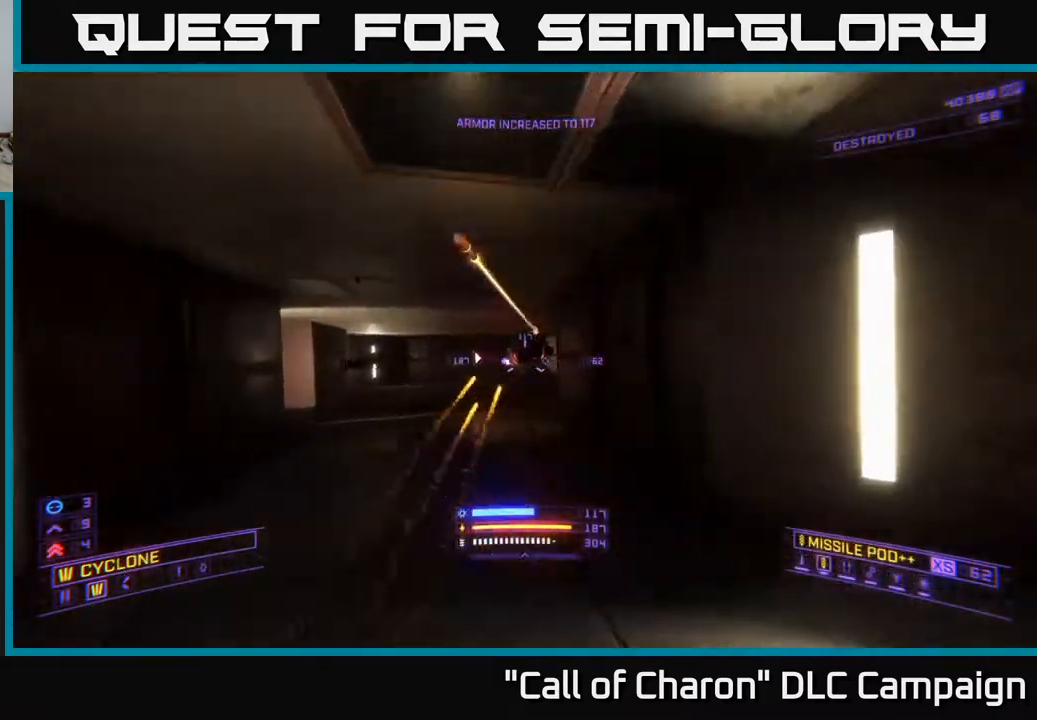
{"buttons": ["L2"], "left_stick": "right", "right_stick": "up-right", "events": [[17, "right_stick", "up"], [133, "right_stick", "right"], [150, "left_stick", "left"], [183, "right_stick", "center"], [233, "right_stick", "up-left"], [267, "R2", "up"], [317, "L2", "down"], [333, "left_stick", "up"], [383, "left_stick", "up-right"], [400, "right_stick", "up-right"], [500, "left_stick", "right"]]}